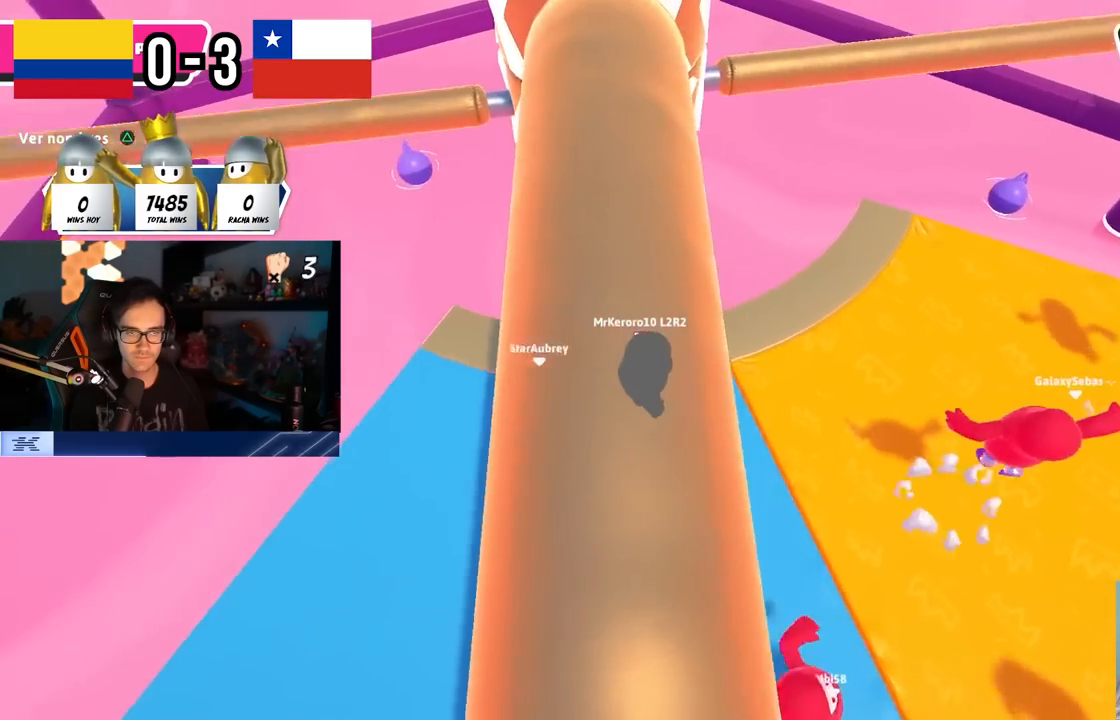
Gameplay with a controller (PlayStation layout); each line is a JSON object with the inputs held at the frame after it. "events" lists button and stick changes between this image and that frame as [ms after this image, input, new state], when the widget could be followed in between. Not read: R1.
{"buttons": [], "left_stick": "left", "right_stick": "center", "events": [[17, "left_stick", "left"], [233, "left_stick", "down"], [417, "left_stick", "left"]]}
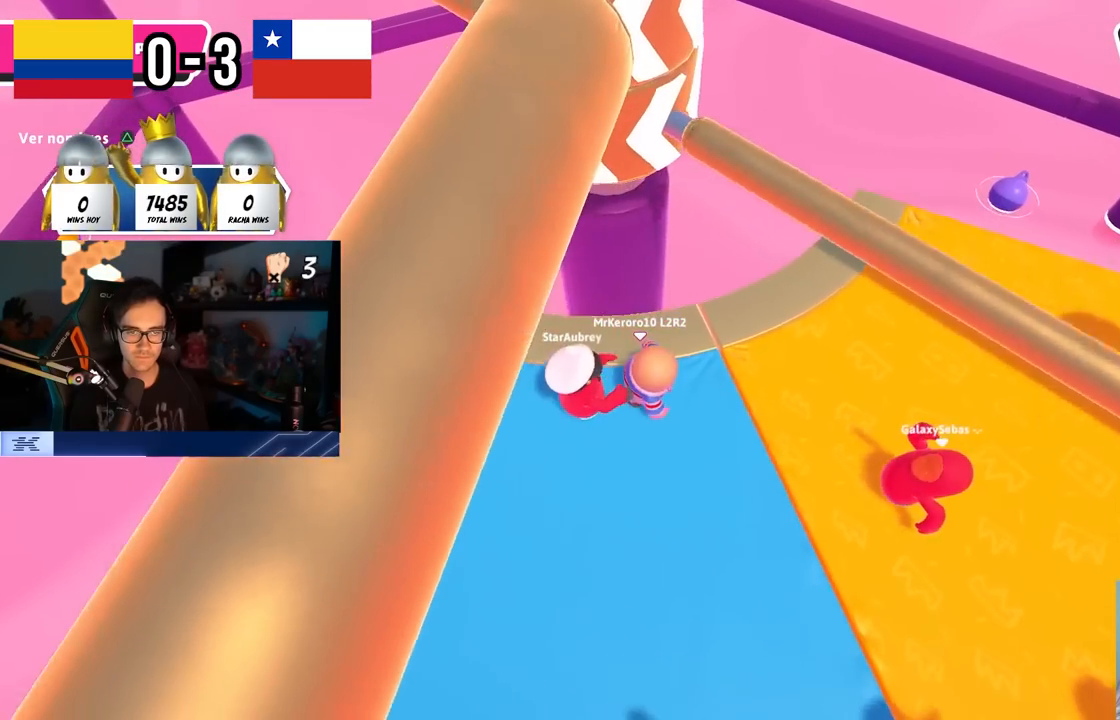
{"buttons": ["CROSS"], "left_stick": "right", "right_stick": "center", "events": [[100, "left_stick", "down-left"], [233, "CROSS", "down"], [300, "left_stick", "down-right"], [350, "CROSS", "up"], [367, "left_stick", "right"], [417, "CROSS", "down"]]}
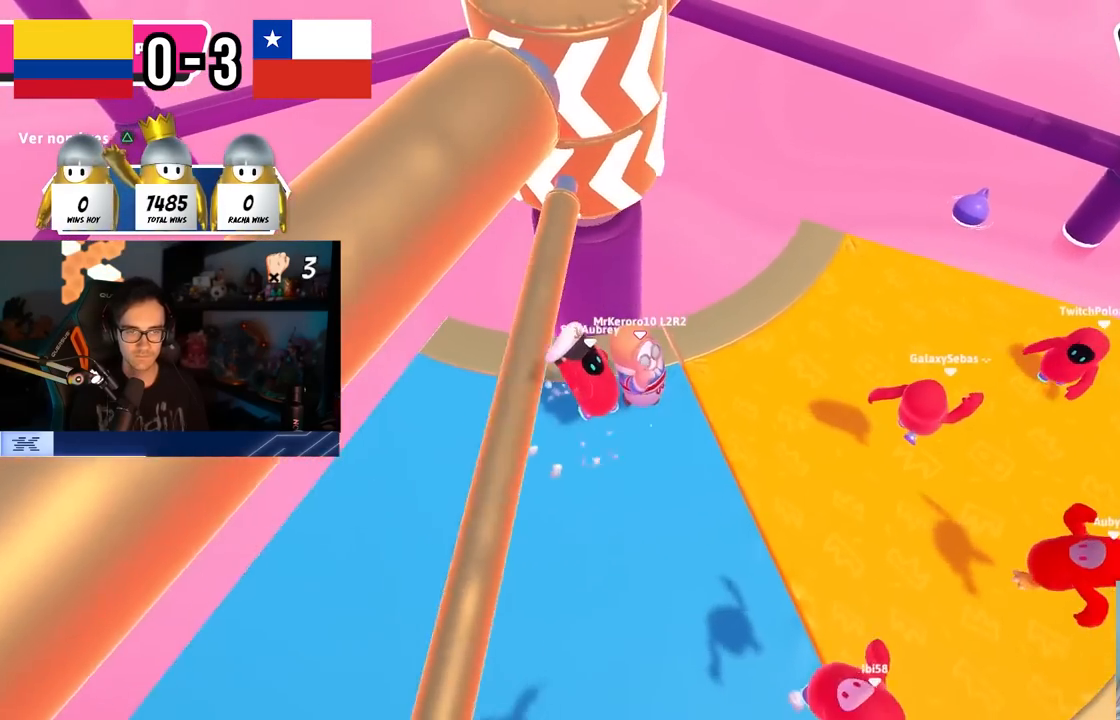
{"buttons": ["CROSS"], "left_stick": "up-right", "right_stick": "center", "events": [[17, "CROSS", "up"], [33, "left_stick", "up"], [117, "right_stick", "up-left"], [150, "left_stick", "up-left"], [217, "right_stick", "center"], [317, "CROSS", "down"], [483, "left_stick", "up-right"]]}
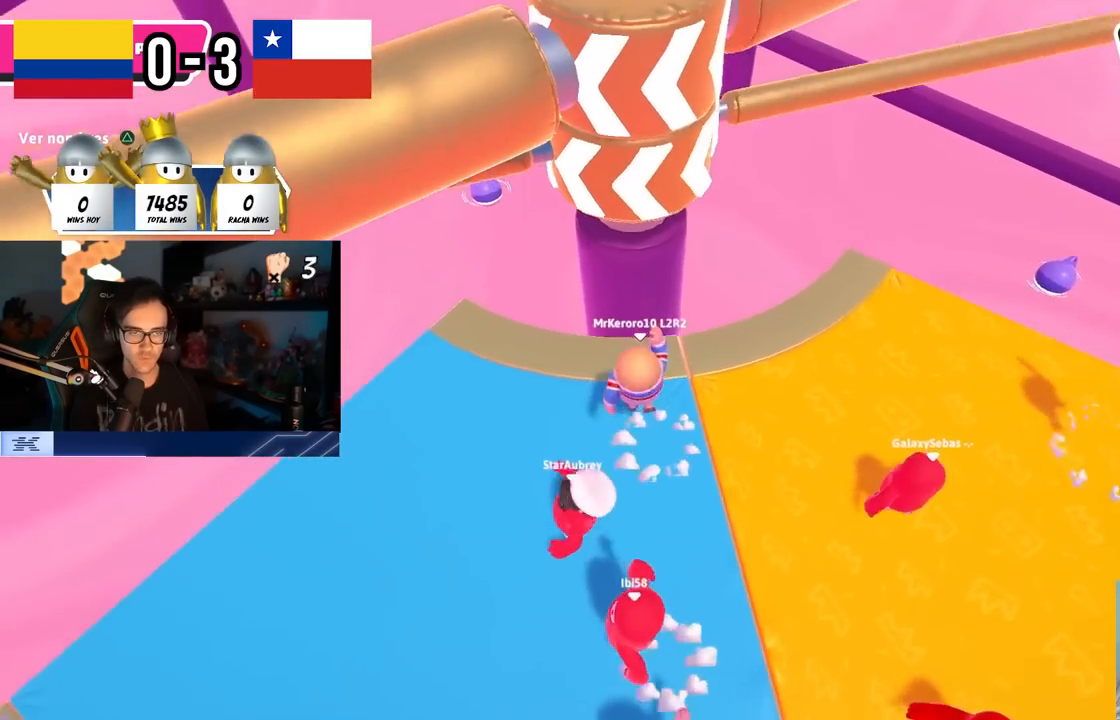
{"buttons": ["CROSS"], "left_stick": "right", "right_stick": "center", "events": [[67, "left_stick", "right"], [117, "CROSS", "up"], [500, "CROSS", "down"]]}
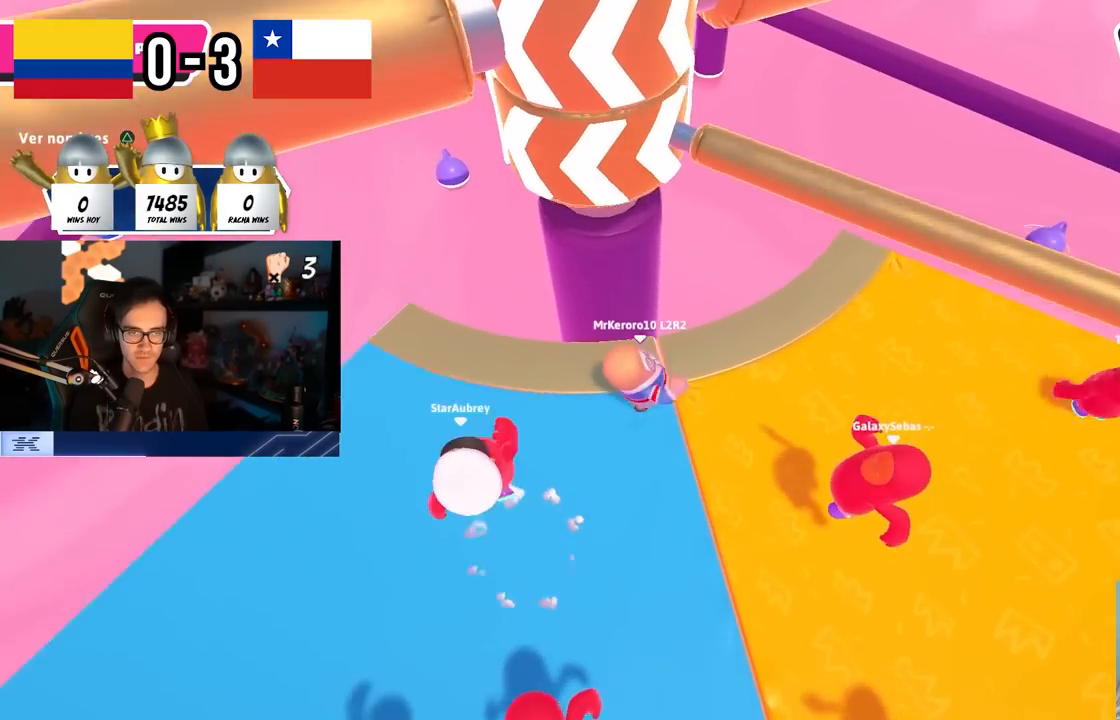
{"buttons": [], "left_stick": "down-right", "right_stick": "center", "events": [[183, "left_stick", "up-right"], [283, "CROSS", "up"], [400, "right_stick", "left"], [467, "left_stick", "down-right"], [500, "right_stick", "center"]]}
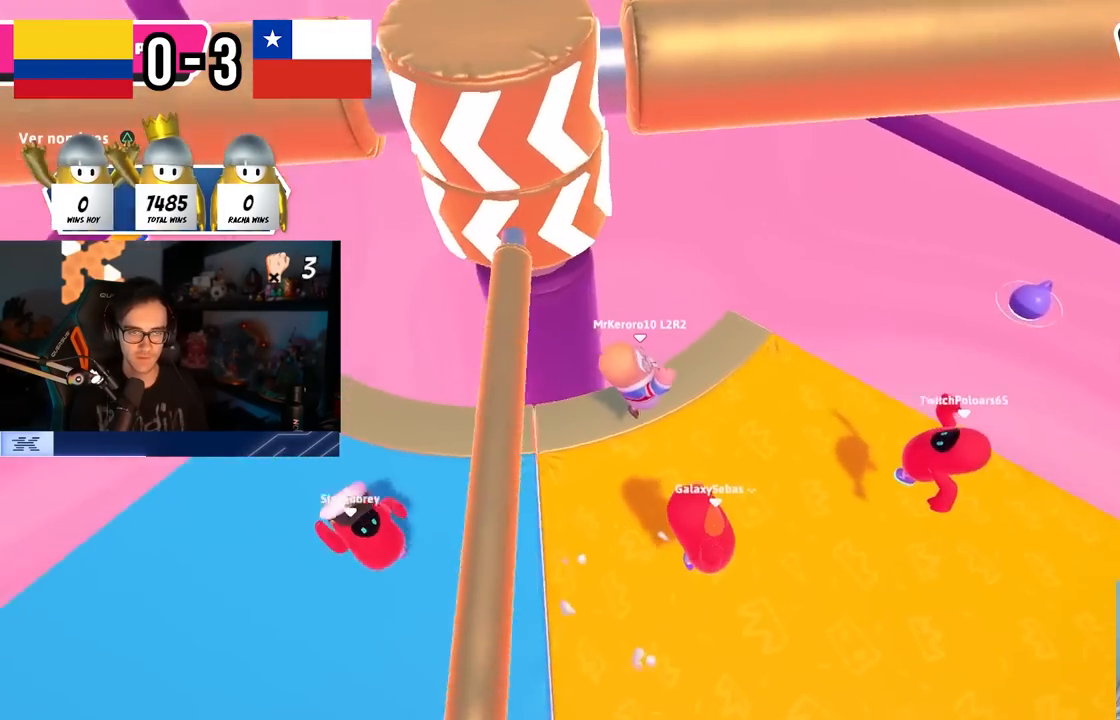
{"buttons": [], "left_stick": "up", "right_stick": "center", "events": [[50, "left_stick", "down-left"], [183, "CROSS", "down"], [367, "left_stick", "down-right"], [483, "left_stick", "up"], [500, "CROSS", "up"]]}
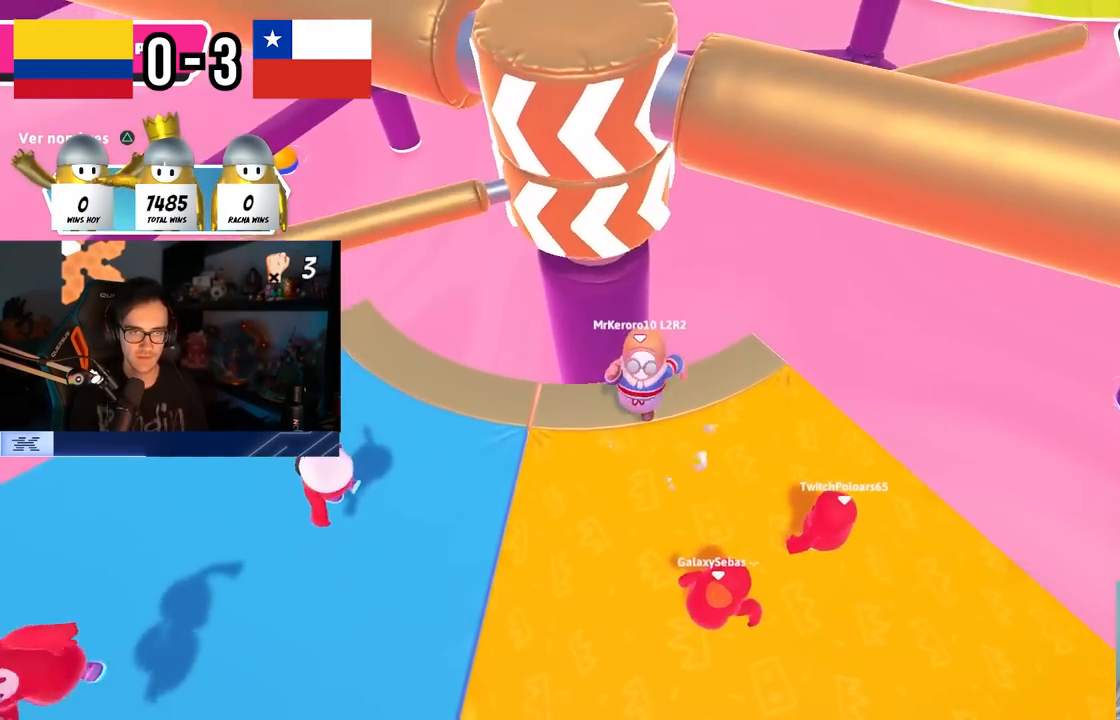
{"buttons": ["CROSS"], "left_stick": "right", "right_stick": "center", "events": [[233, "left_stick", "right"], [417, "CROSS", "down"]]}
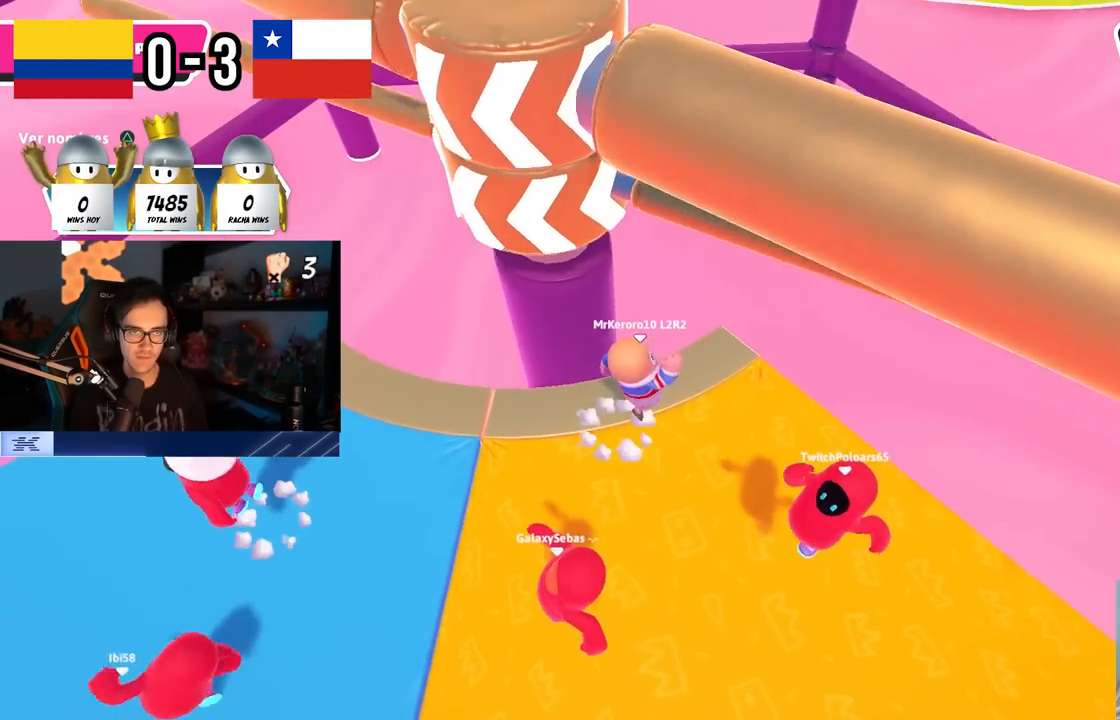
{"buttons": [], "left_stick": "left", "right_stick": "center", "events": [[167, "CROSS", "up"], [183, "left_stick", "left"], [333, "left_stick", "center"], [367, "right_stick", "up"], [400, "left_stick", "left"], [483, "right_stick", "center"]]}
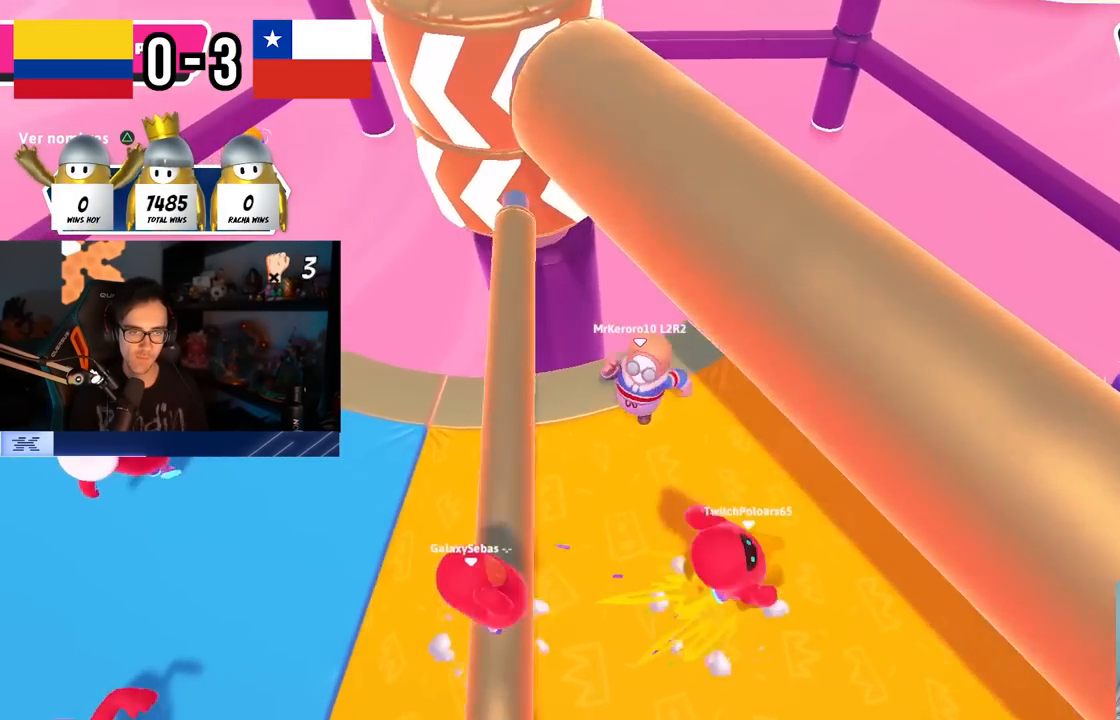
{"buttons": [], "left_stick": "down-right", "right_stick": "center", "events": [[167, "left_stick", "down-right"]]}
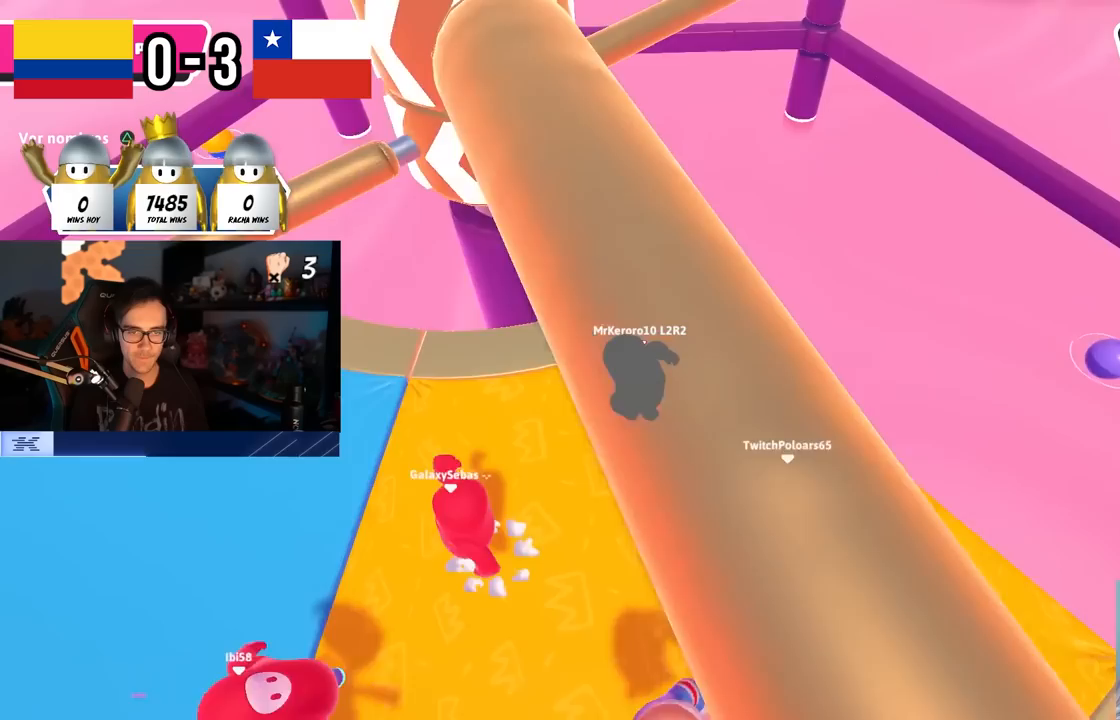
{"buttons": [], "left_stick": "left", "right_stick": "center", "events": [[233, "R2", "down"], [267, "right_stick", "down"], [317, "left_stick", "down-left"], [367, "left_stick", "left"], [483, "right_stick", "center"], [500, "R2", "up"]]}
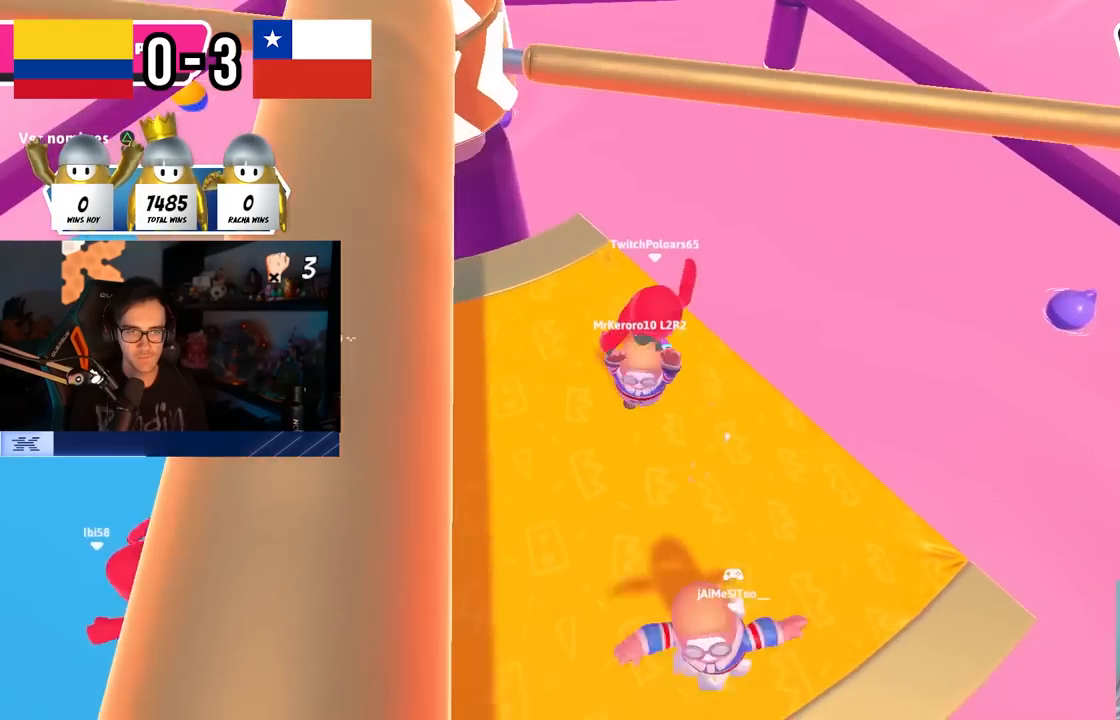
{"buttons": ["CROSS"], "left_stick": "left", "right_stick": "center", "events": [[133, "left_stick", "up"], [233, "CROSS", "down"], [250, "left_stick", "up-right"], [367, "CROSS", "up"], [417, "CROSS", "down"], [483, "left_stick", "left"]]}
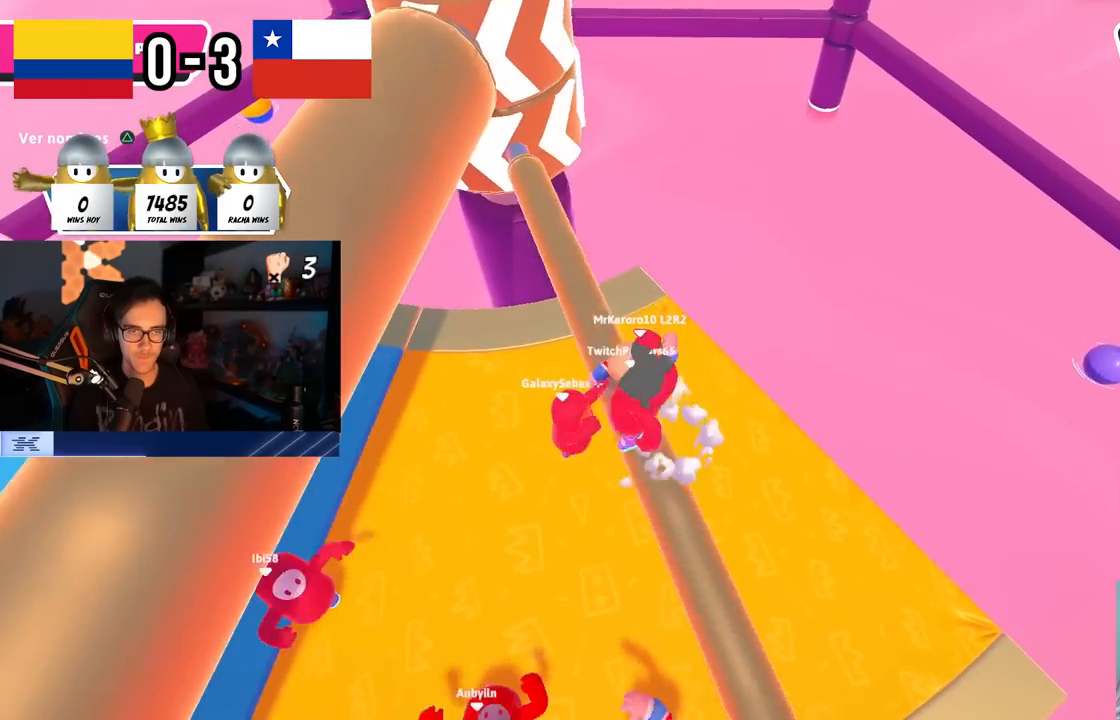
{"buttons": ["CROSS"], "left_stick": "up-left", "right_stick": "center", "events": [[50, "CROSS", "up"], [100, "right_stick", "down-left"], [200, "right_stick", "center"], [250, "CROSS", "down"], [367, "CROSS", "up"], [367, "left_stick", "up-left"], [450, "CROSS", "down"]]}
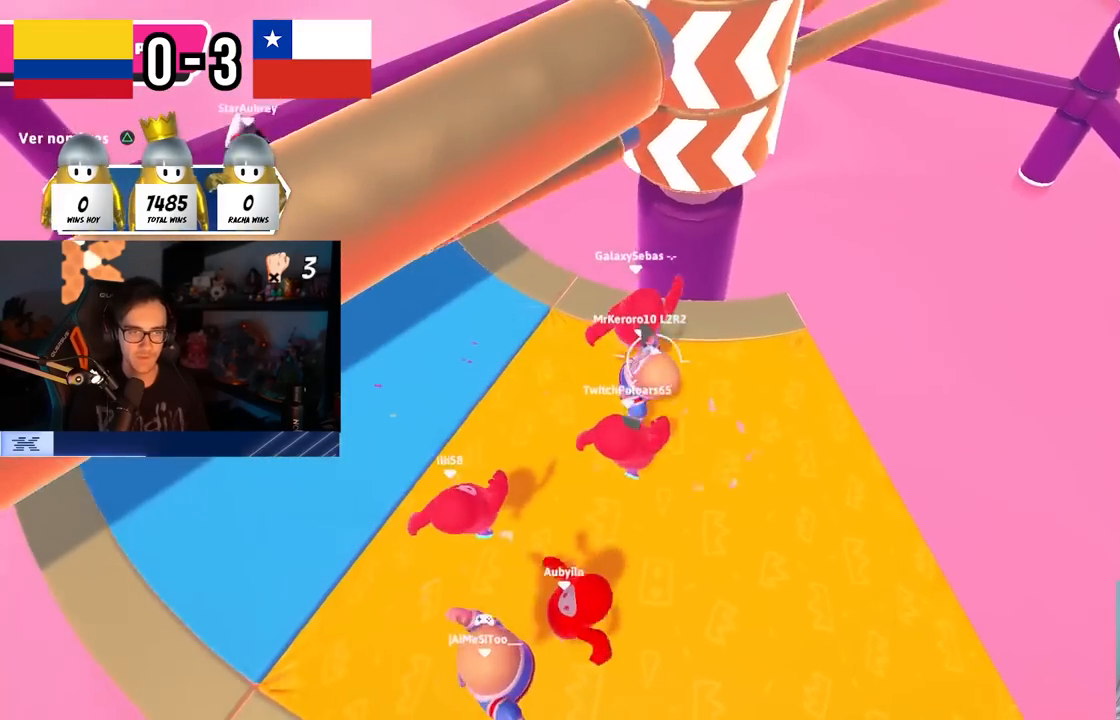
{"buttons": [], "left_stick": "up-left", "right_stick": "center", "events": [[100, "CROSS", "up"], [267, "CROSS", "down"], [500, "CROSS", "up"]]}
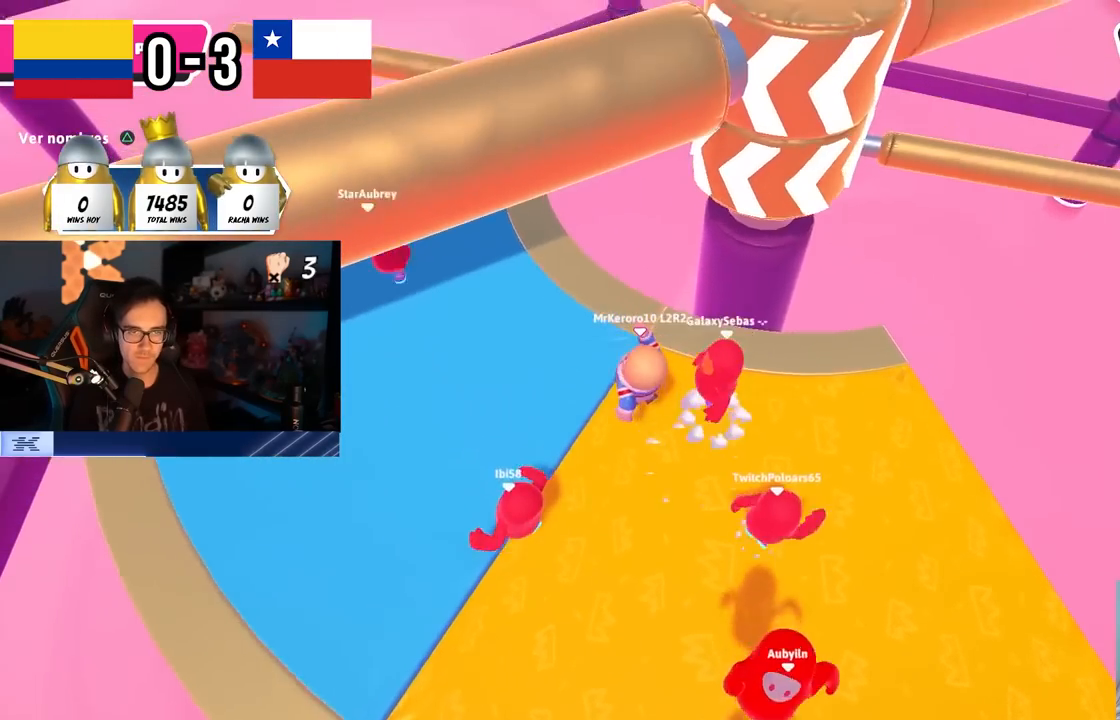
{"buttons": [], "left_stick": "up", "right_stick": "center", "events": [[117, "right_stick", "down-right"], [167, "right_stick", "right"], [267, "right_stick", "center"], [300, "left_stick", "up"]]}
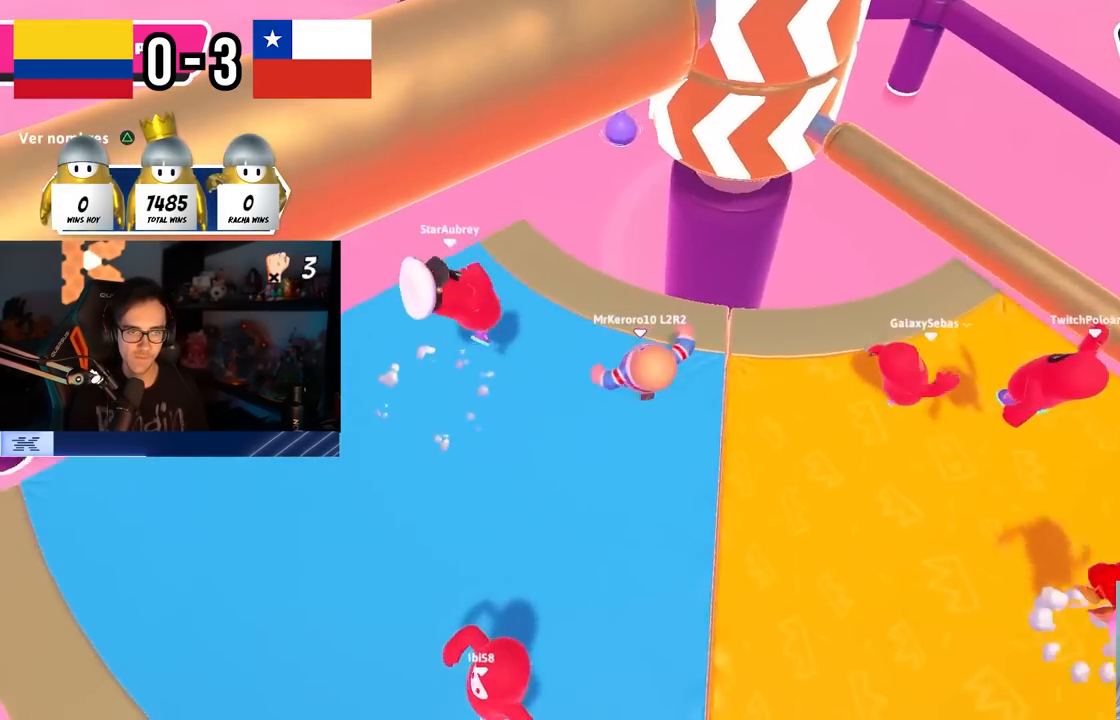
{"buttons": [], "left_stick": "left", "right_stick": "center", "events": [[67, "left_stick", "right"], [150, "CROSS", "down"], [217, "left_stick", "down-right"], [417, "CROSS", "up"], [450, "left_stick", "left"]]}
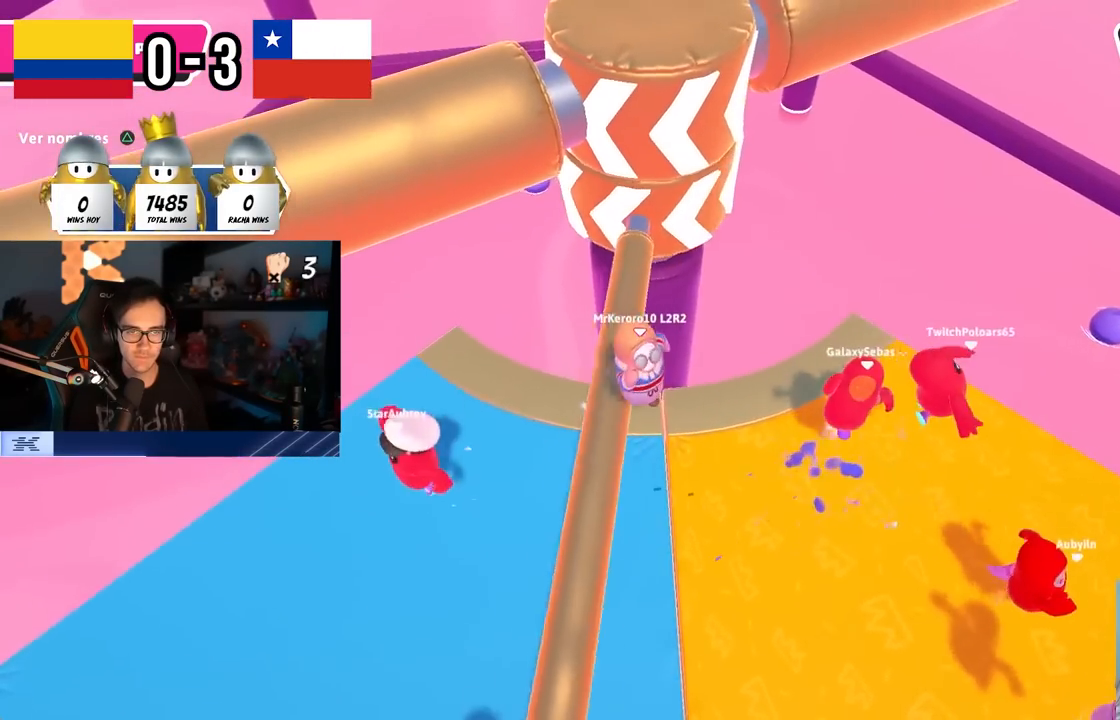
{"buttons": [], "left_stick": "right", "right_stick": "center", "events": [[267, "CROSS", "down"], [367, "left_stick", "down"], [433, "left_stick", "right"], [483, "CROSS", "up"]]}
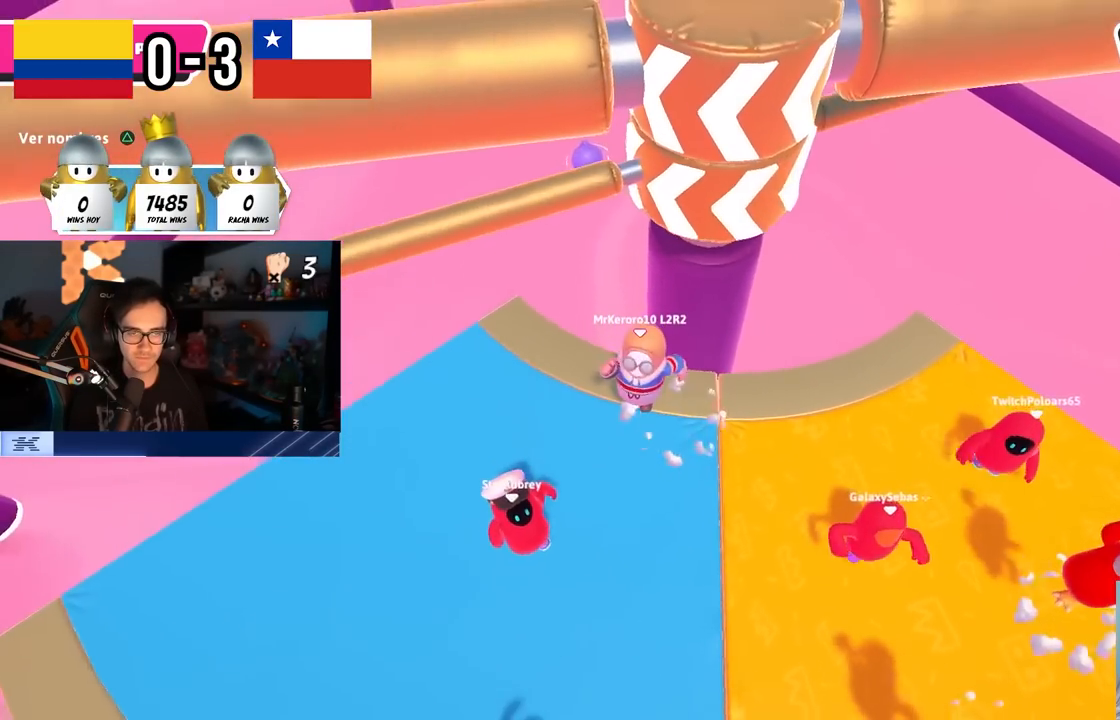
{"buttons": ["CROSS"], "left_stick": "left", "right_stick": "center", "events": [[100, "left_stick", "up"], [350, "left_stick", "left"], [367, "CROSS", "down"]]}
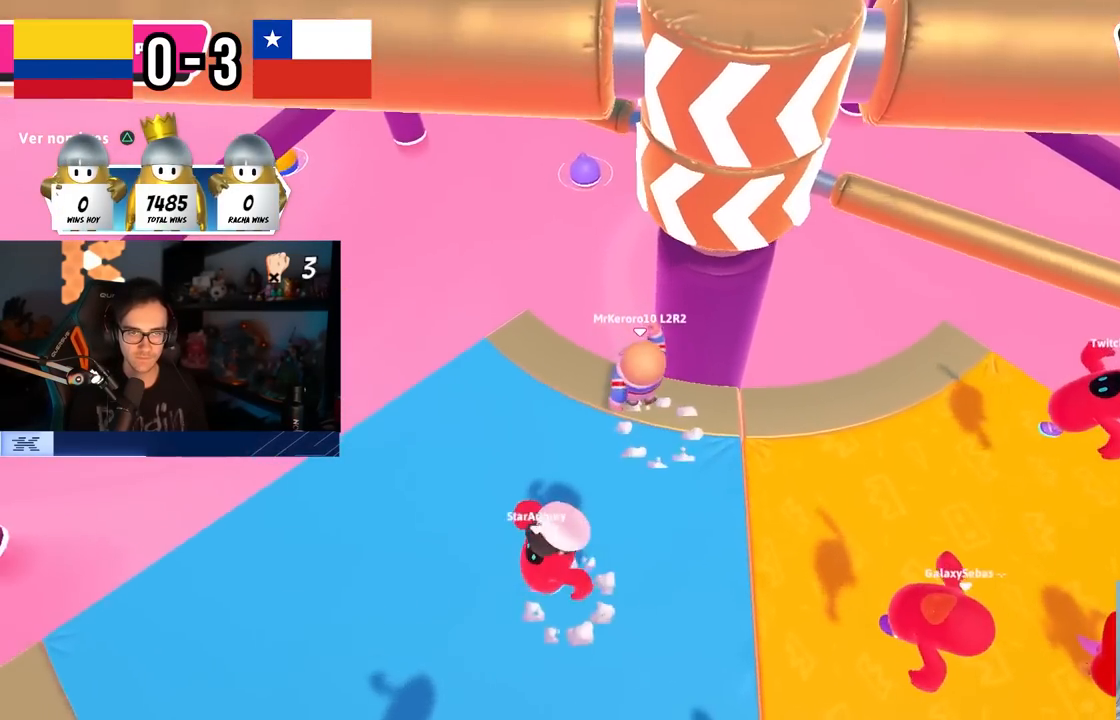
{"buttons": [], "left_stick": "down-right", "right_stick": "center", "events": [[133, "CROSS", "up"], [183, "left_stick", "down-right"]]}
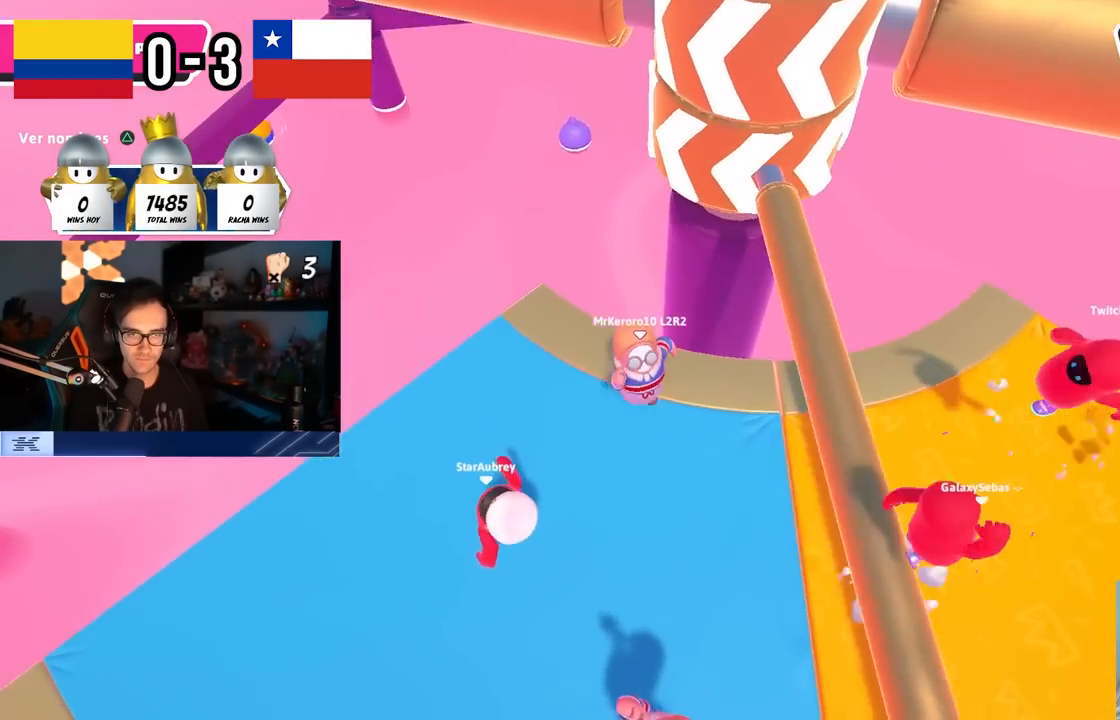
{"buttons": [], "left_stick": "up", "right_stick": "up", "events": [[33, "CROSS", "down"], [250, "left_stick", "up-right"], [267, "CROSS", "up"], [417, "right_stick", "up"], [483, "left_stick", "up"]]}
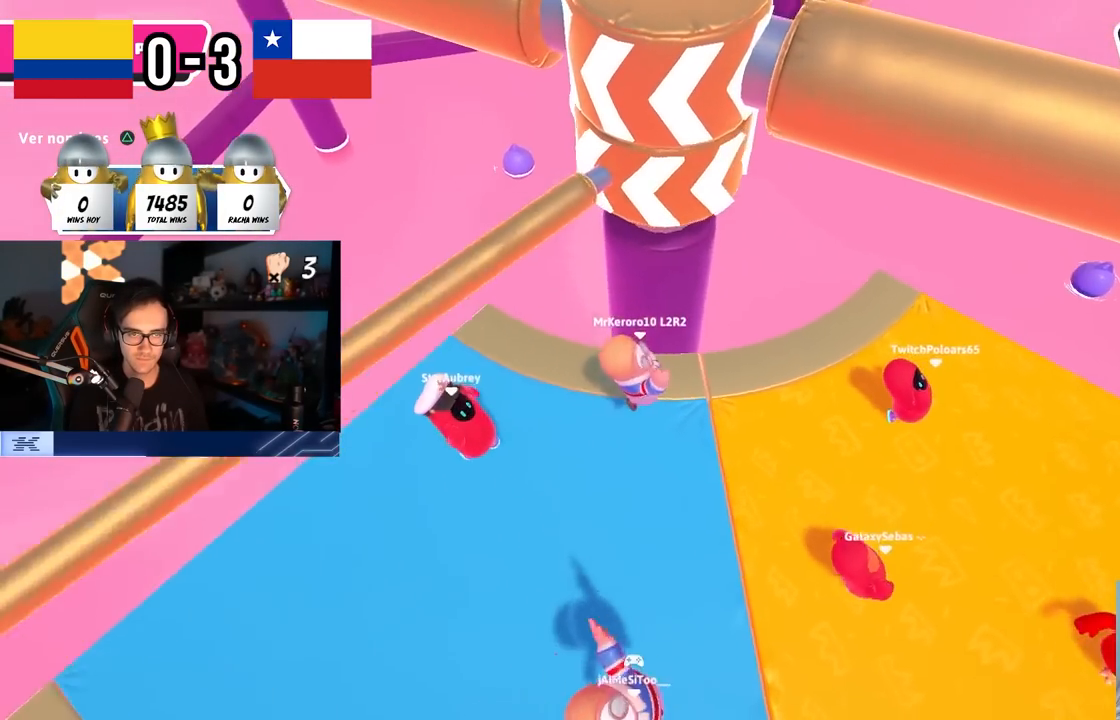
{"buttons": [], "left_stick": "left", "right_stick": "center", "events": [[17, "right_stick", "center"], [50, "left_stick", "up-left"], [100, "left_stick", "left"], [167, "CROSS", "down"], [500, "CROSS", "up"]]}
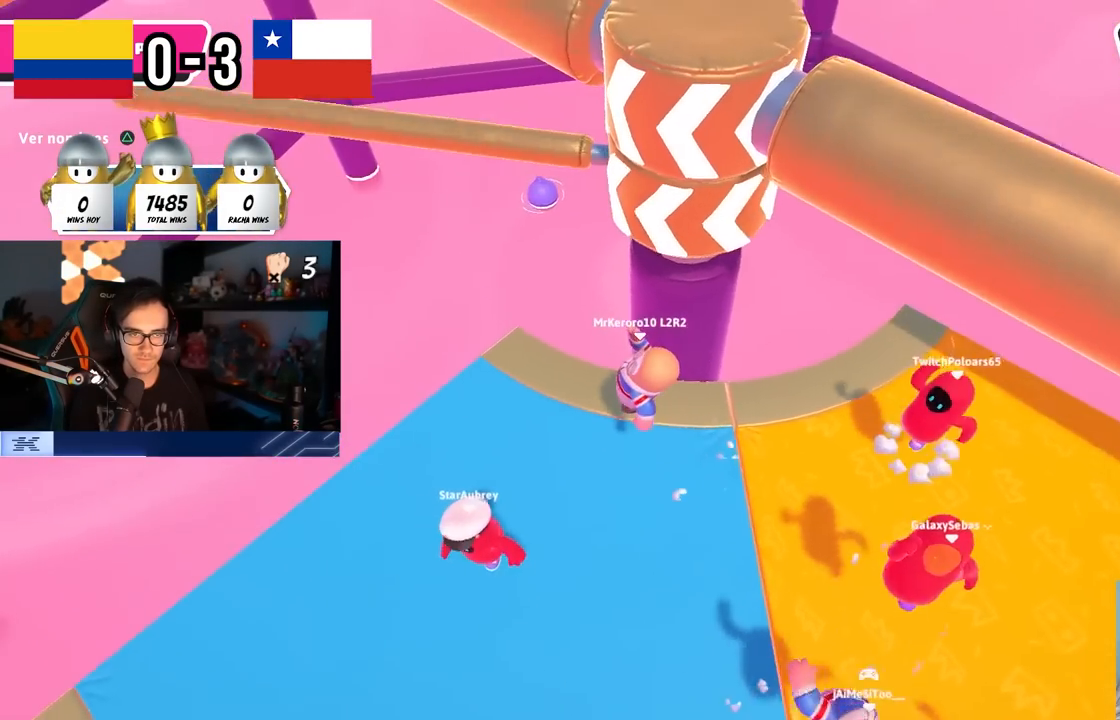
{"buttons": ["CROSS"], "left_stick": "right", "right_stick": "center", "events": [[167, "left_stick", "up"], [233, "right_stick", "down-right"], [300, "left_stick", "right"], [300, "right_stick", "center"], [433, "CROSS", "down"]]}
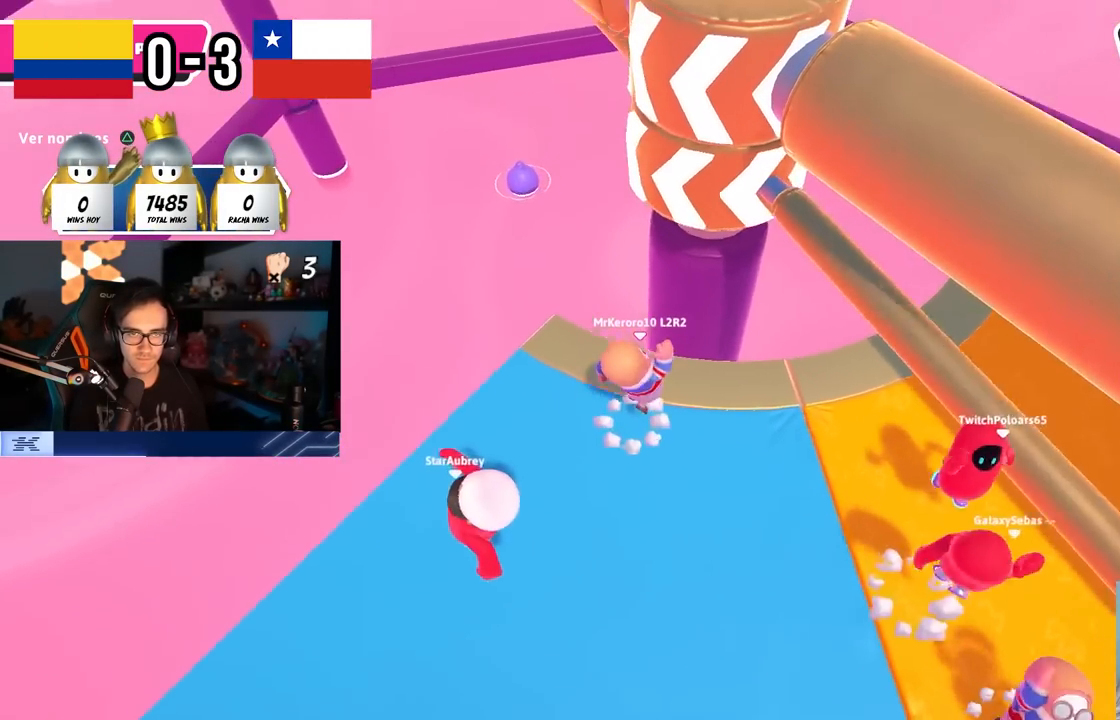
{"buttons": [], "left_stick": "up-right", "right_stick": "up-left", "events": [[217, "CROSS", "up"], [400, "left_stick", "up-right"], [483, "right_stick", "up-left"]]}
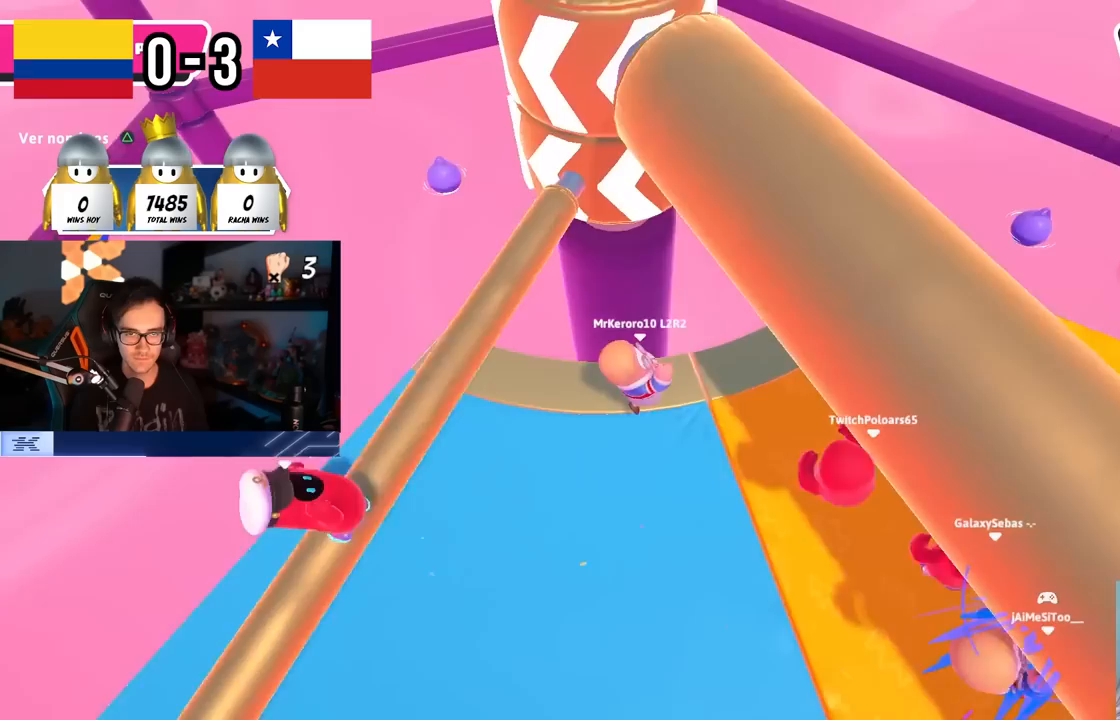
{"buttons": [], "left_stick": "down", "right_stick": "center", "events": [[33, "left_stick", "right"], [83, "right_stick", "center"], [467, "left_stick", "down"]]}
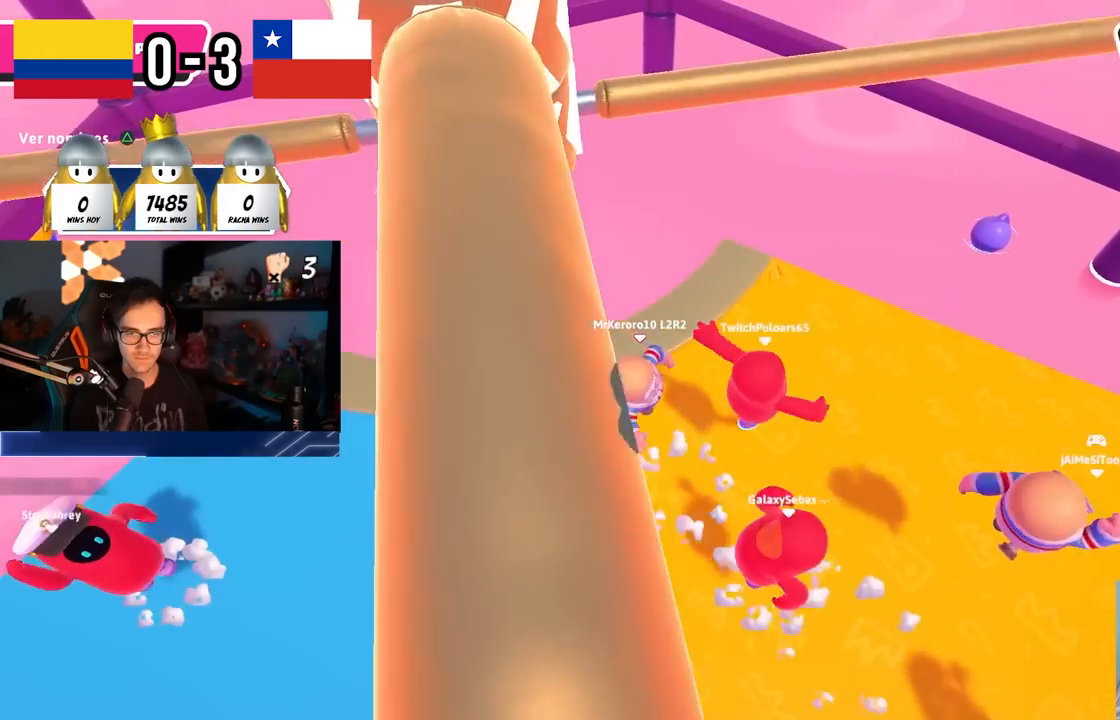
{"buttons": ["CROSS"], "left_stick": "up", "right_stick": "center", "events": [[250, "R2", "down"], [333, "left_stick", "left"], [367, "R2", "up"], [433, "CROSS", "down"], [483, "left_stick", "up"]]}
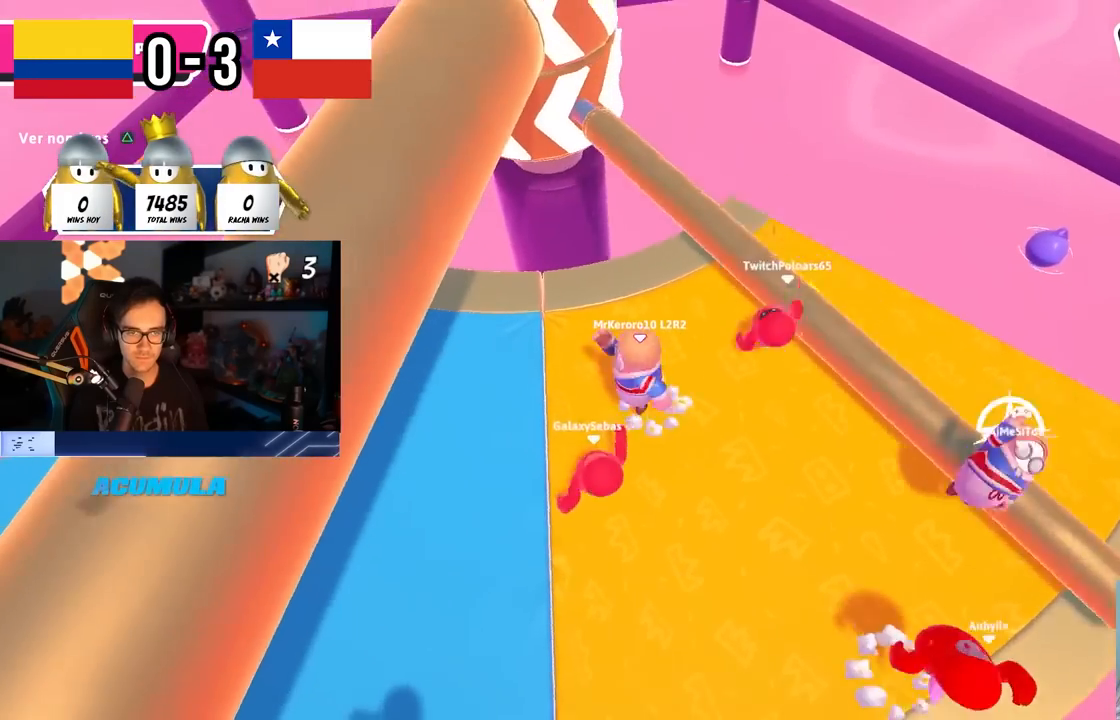
{"buttons": [], "left_stick": "up-left", "right_stick": "center", "events": [[50, "CROSS", "up"], [50, "left_stick", "up-right"], [100, "CROSS", "down"], [233, "CROSS", "up"], [250, "CROSS", "down"], [300, "left_stick", "up-left"], [367, "CROSS", "up"]]}
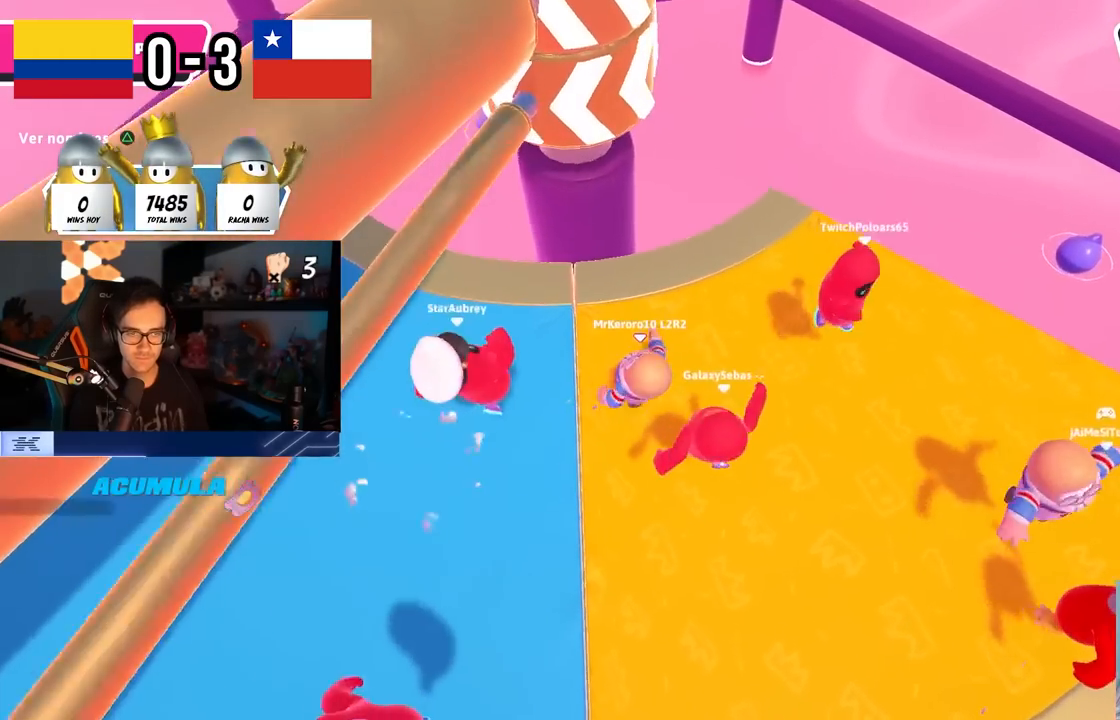
{"buttons": [], "left_stick": "left", "right_stick": "center", "events": [[17, "CROSS", "down"], [367, "CROSS", "up"], [383, "left_stick", "up-right"], [500, "left_stick", "left"]]}
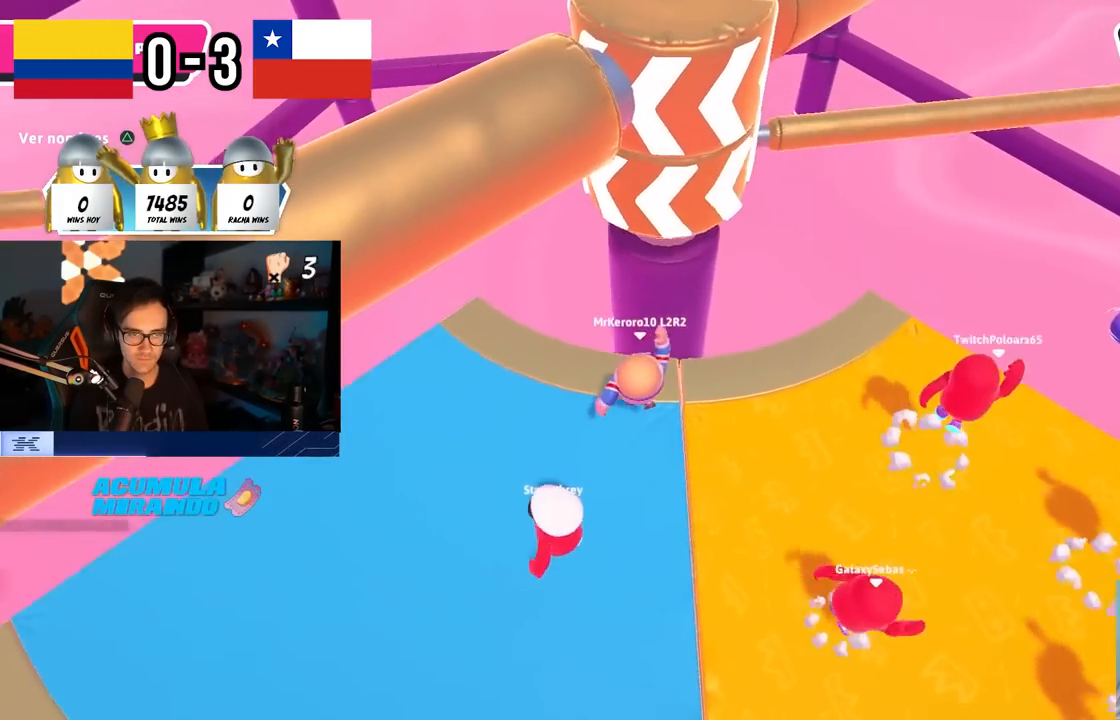
{"buttons": [], "left_stick": "left", "right_stick": "down-right", "events": [[167, "CROSS", "down"], [333, "CROSS", "up"], [450, "right_stick", "down-right"]]}
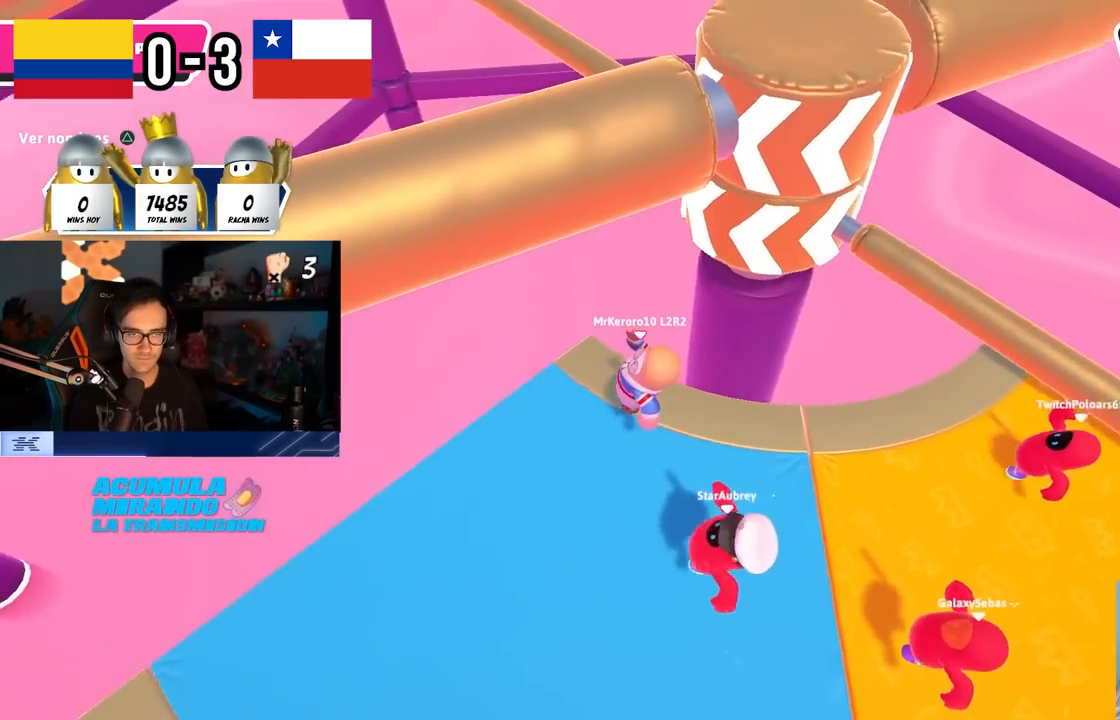
{"buttons": ["CROSS"], "left_stick": "right", "right_stick": "center", "events": [[33, "left_stick", "up"], [83, "right_stick", "center"], [117, "left_stick", "right"], [367, "CROSS", "down"]]}